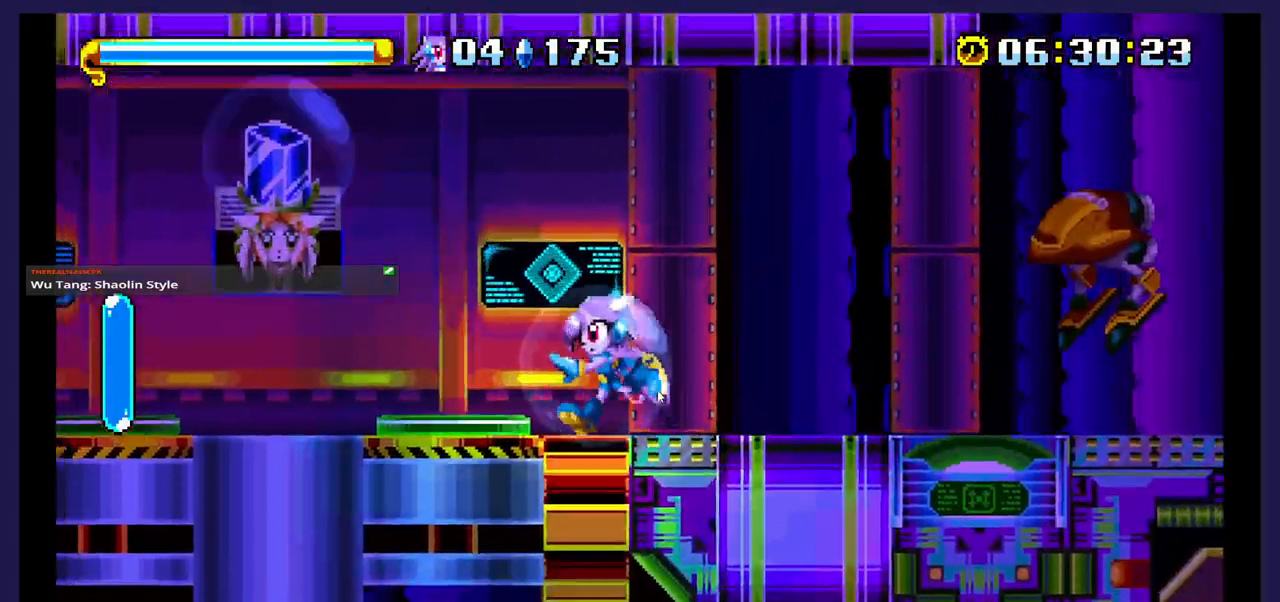
Gameplay with a controller (Xbox layout); each line is a JSON object with the inputs held at the frame after it. "events" lists button and stick changes between this image and that frame as [ms after this image, input, new state], when the widget could be followed in between. Not read: left_stick right_stick.
{"buttons": ["X", "DPAD_LEFT"], "events": [[233, "DPAD_LEFT", "up"], [417, "DPAD_LEFT", "down"], [483, "X", "down"]]}
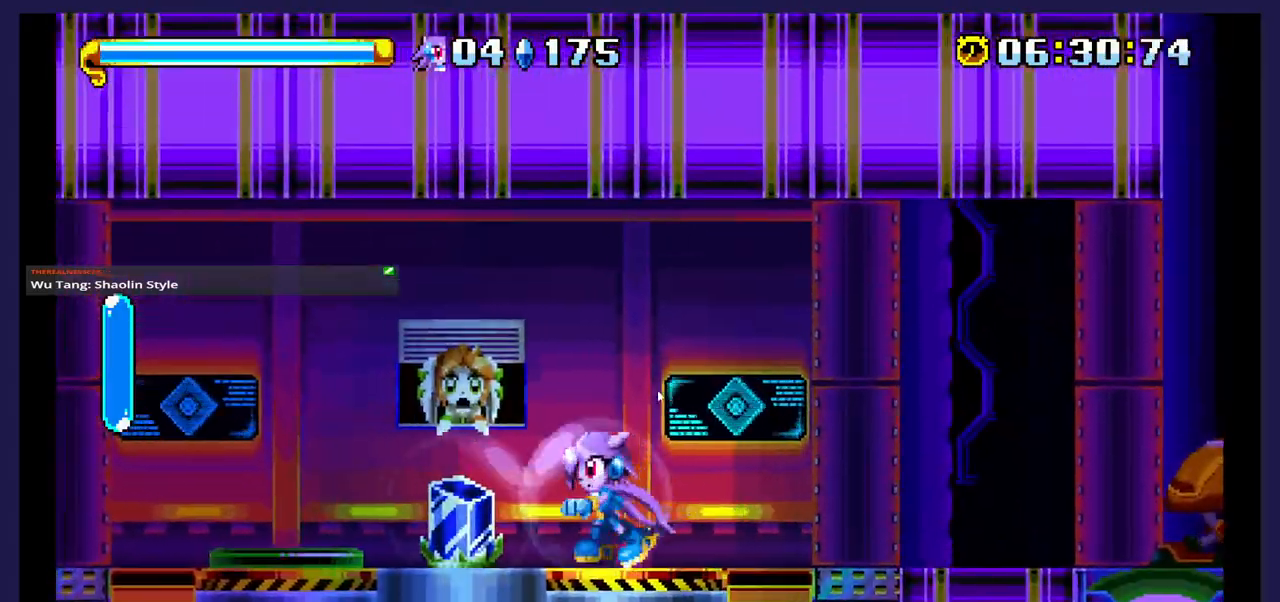
{"buttons": ["DPAD_LEFT"], "events": [[83, "DPAD_LEFT", "up"], [117, "X", "up"], [367, "DPAD_LEFT", "down"]]}
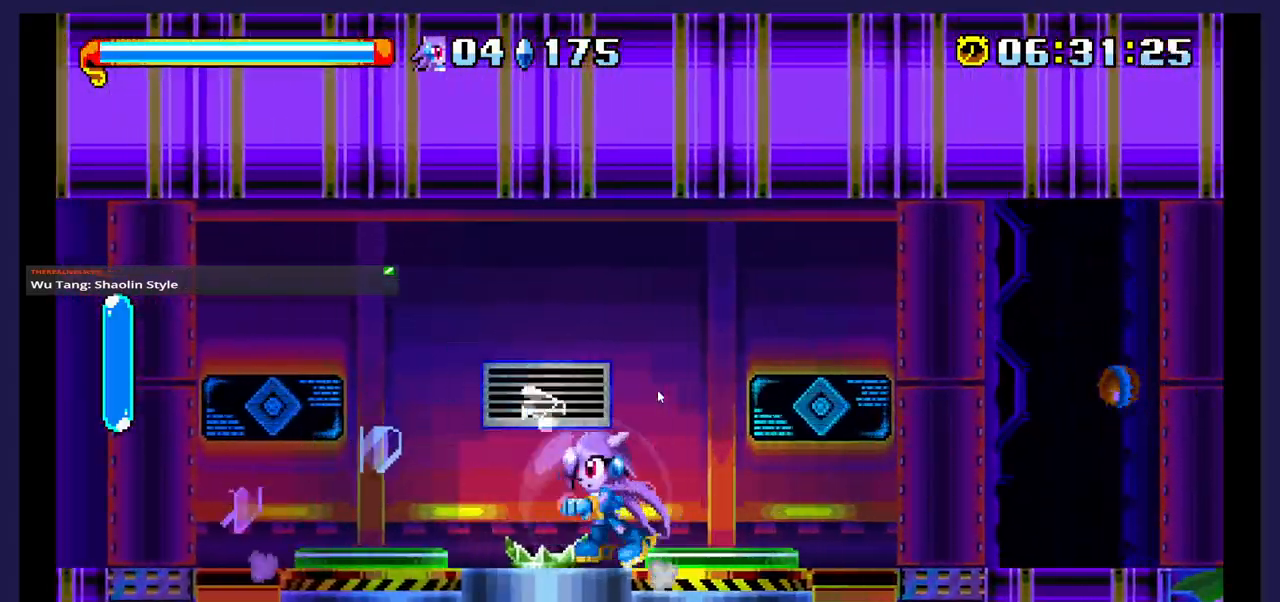
{"buttons": ["DPAD_RIGHT"], "events": [[83, "DPAD_LEFT", "up"], [167, "DPAD_RIGHT", "down"], [317, "DPAD_RIGHT", "up"], [467, "DPAD_RIGHT", "down"]]}
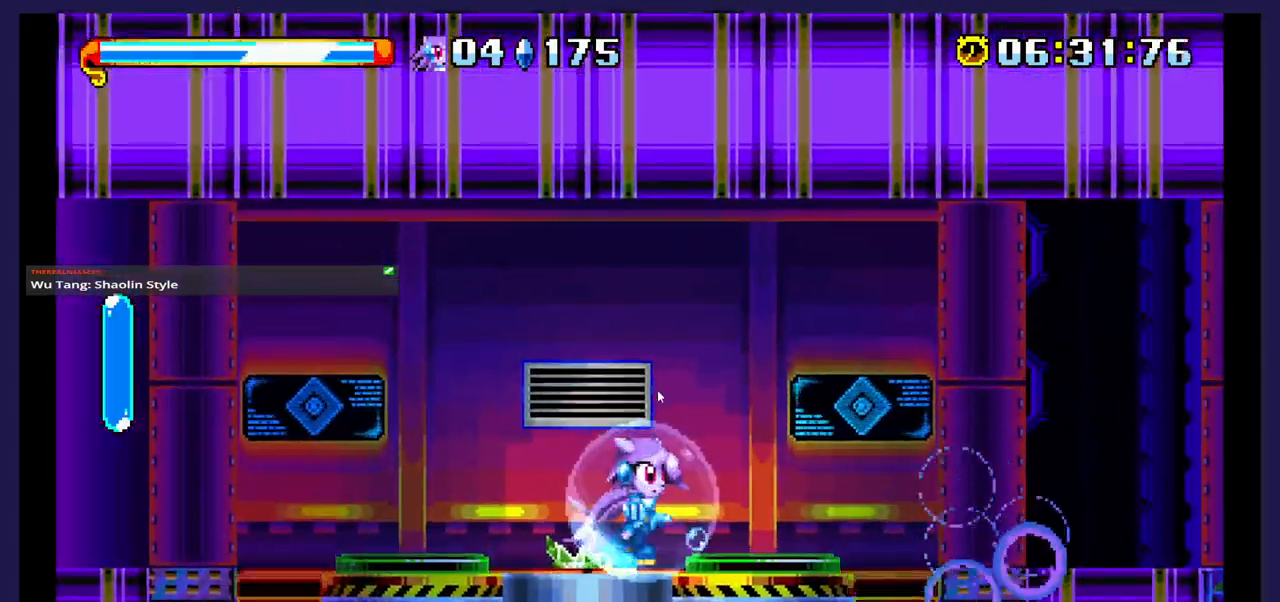
{"buttons": ["DPAD_RIGHT"], "events": [[50, "B", "down"], [200, "B", "up"]]}
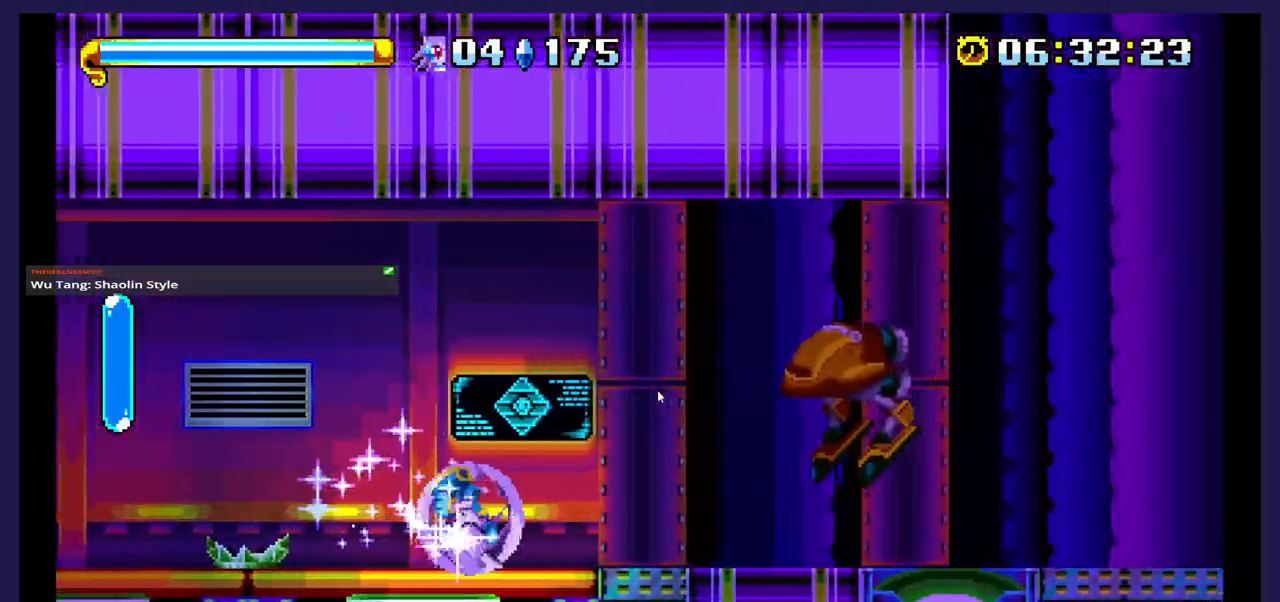
{"buttons": ["DPAD_RIGHT"], "events": []}
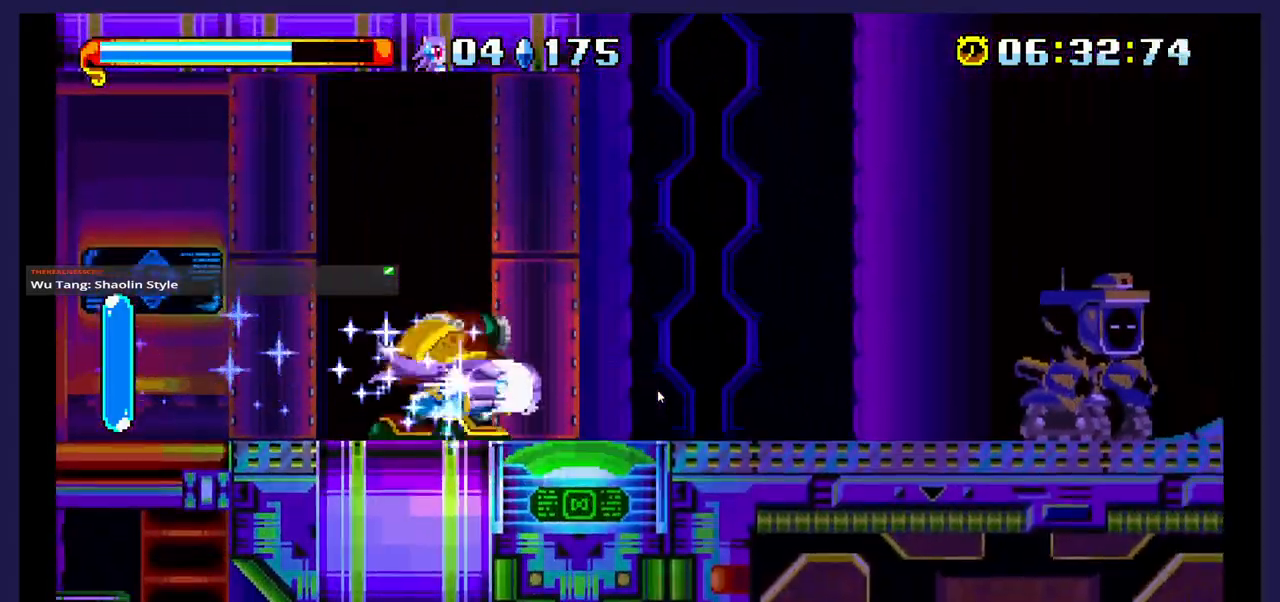
{"buttons": ["DPAD_RIGHT"], "events": []}
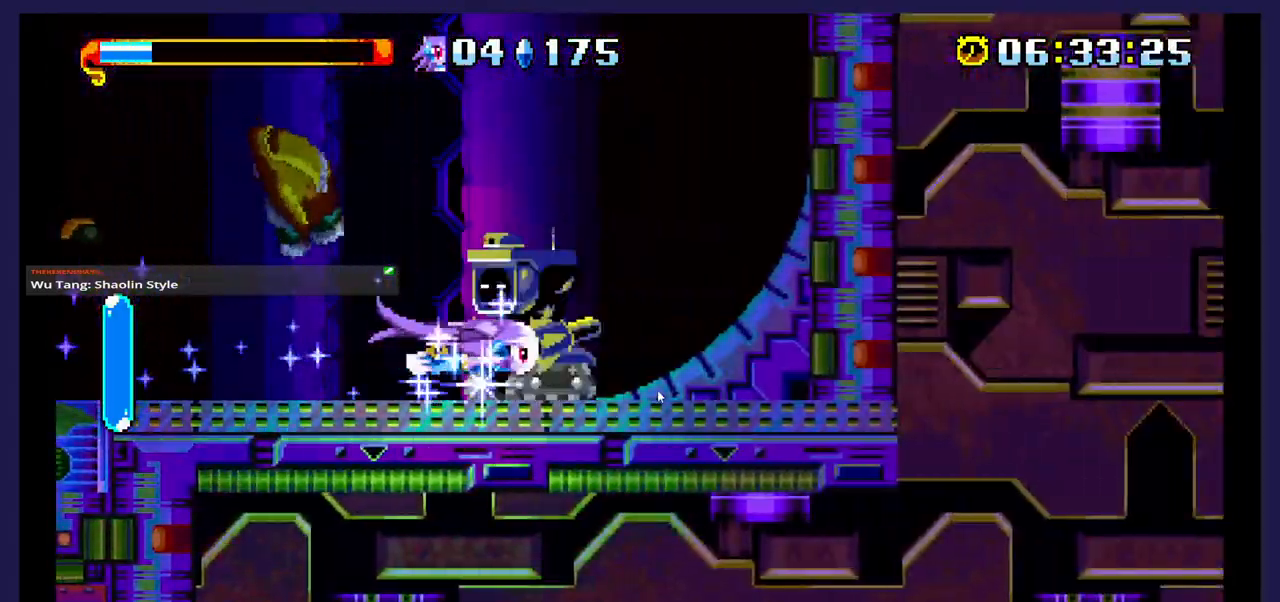
{"buttons": ["DPAD_RIGHT"], "events": []}
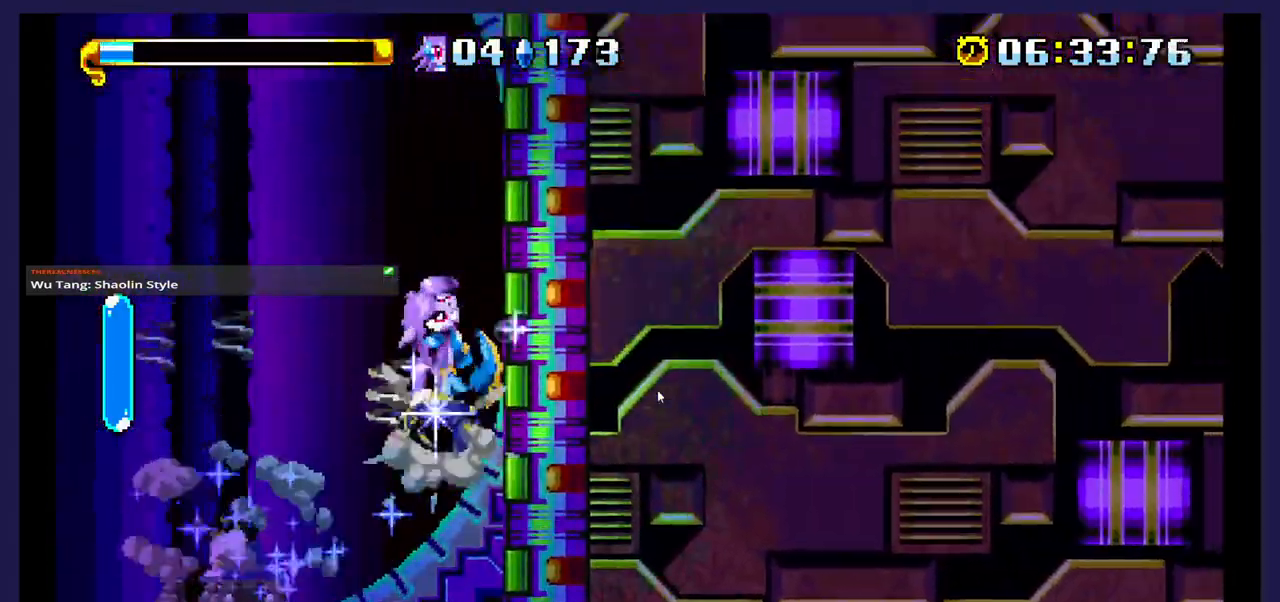
{"buttons": ["DPAD_RIGHT"], "events": []}
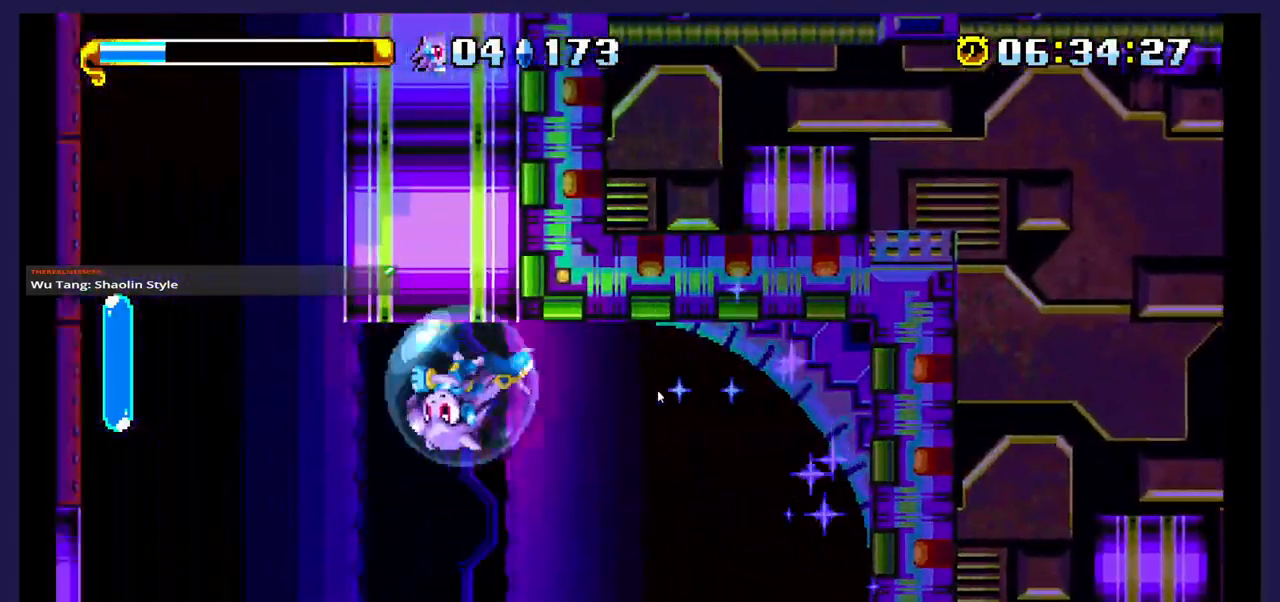
{"buttons": [], "events": [[233, "DPAD_RIGHT", "up"]]}
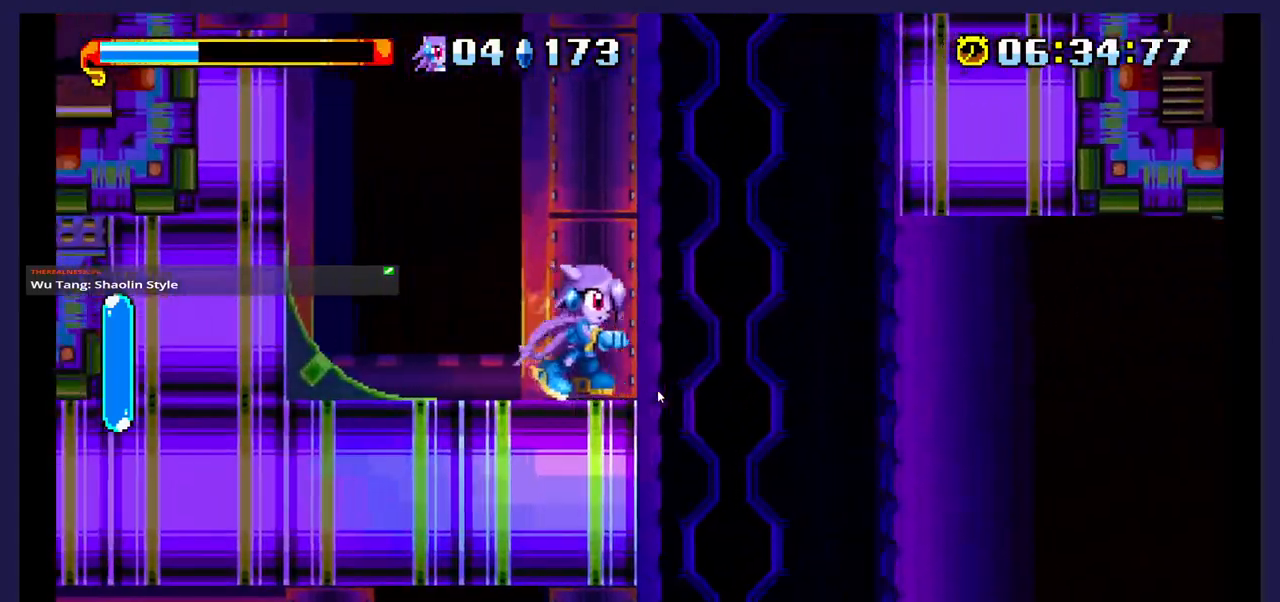
{"buttons": [], "events": [[300, "DPAD_LEFT", "down"], [383, "DPAD_LEFT", "up"]]}
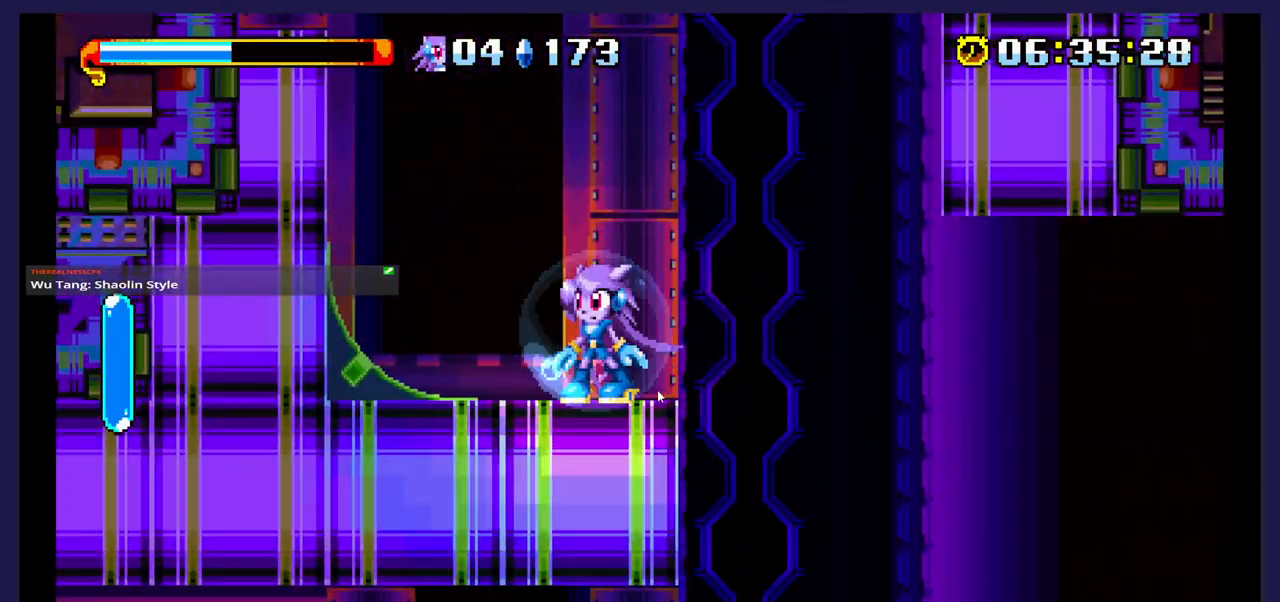
{"buttons": [], "events": []}
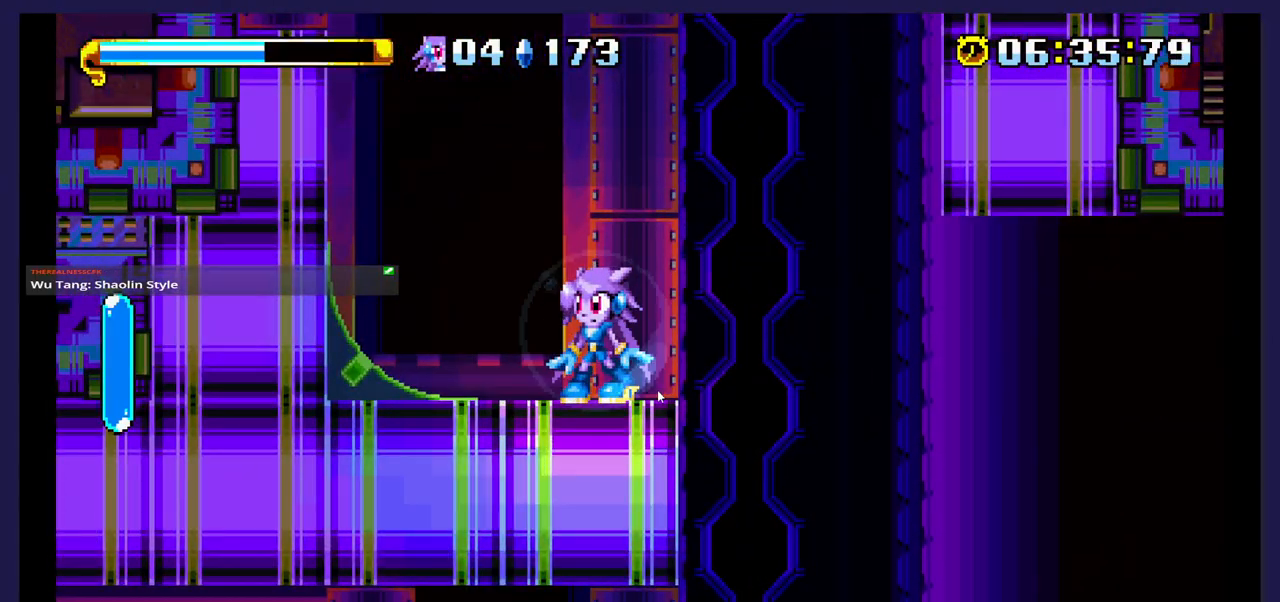
{"buttons": [], "events": []}
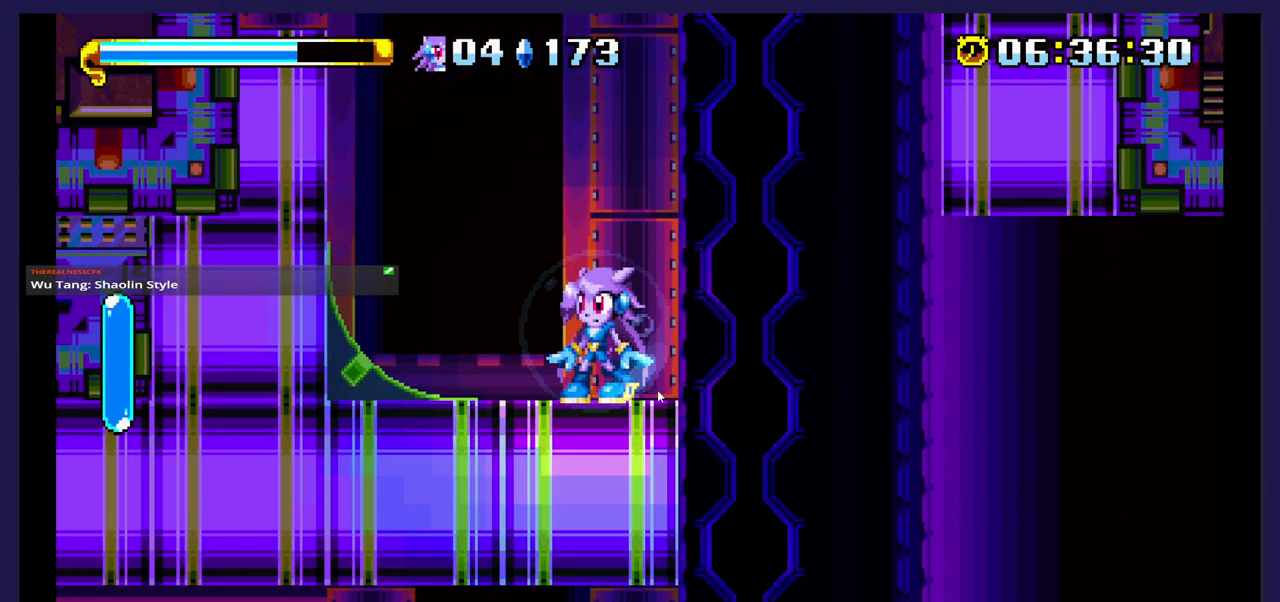
{"buttons": [], "events": [[283, "B", "down"], [417, "B", "up"]]}
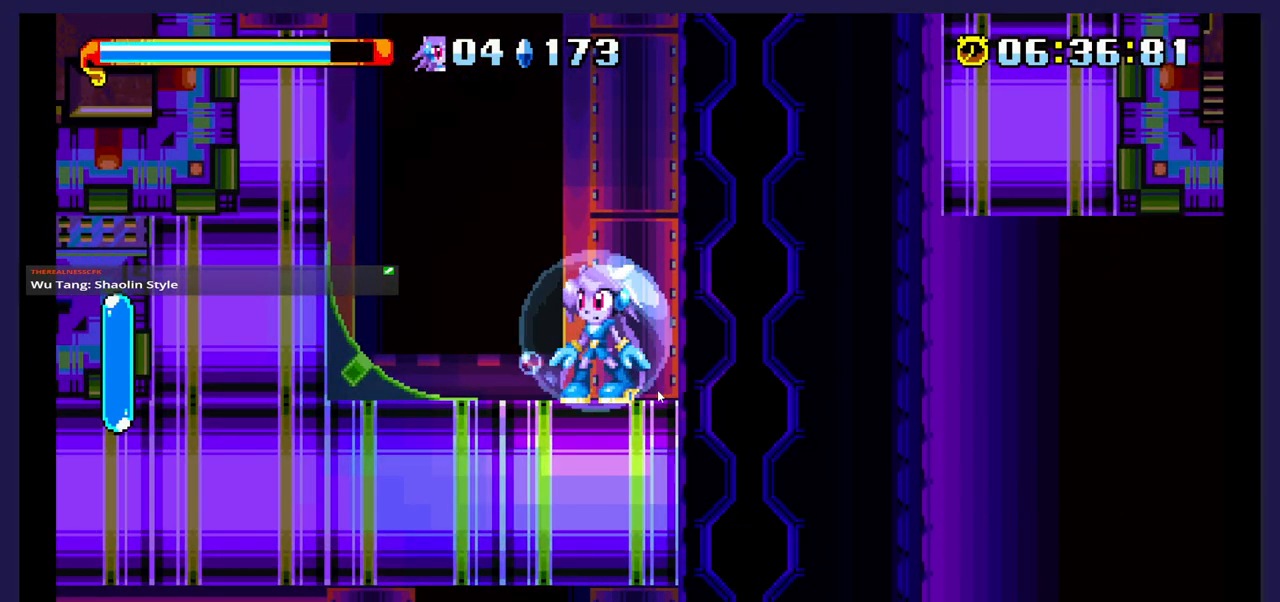
{"buttons": ["B"], "events": [[500, "B", "down"]]}
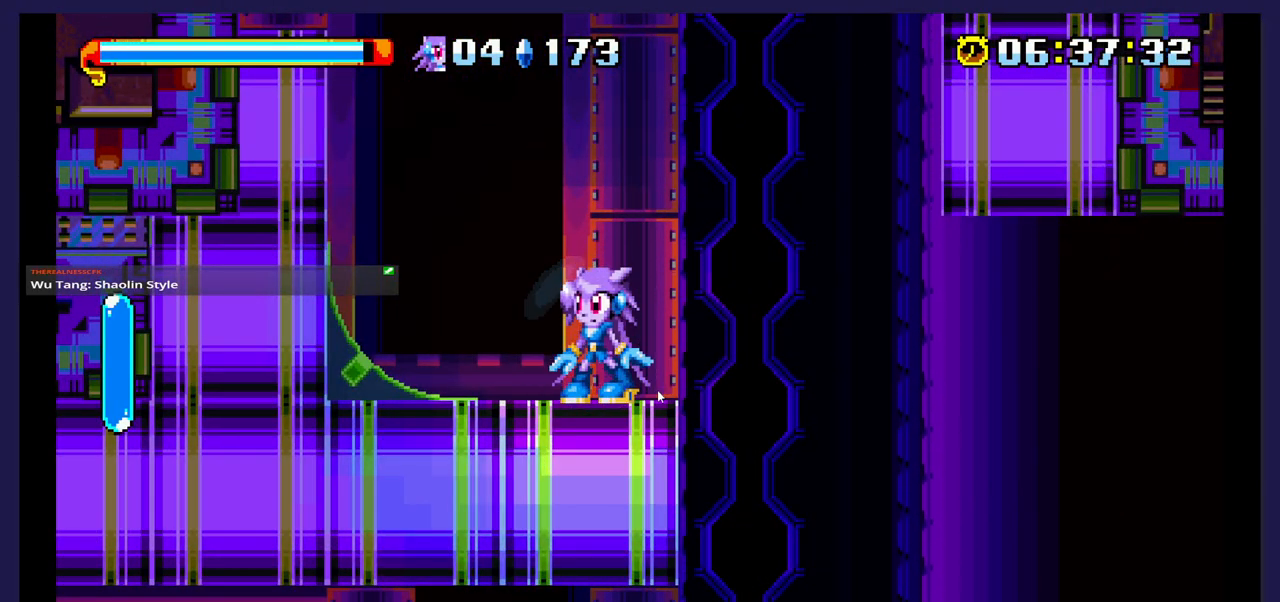
{"buttons": ["B"], "events": [[150, "B", "up"], [367, "B", "down"]]}
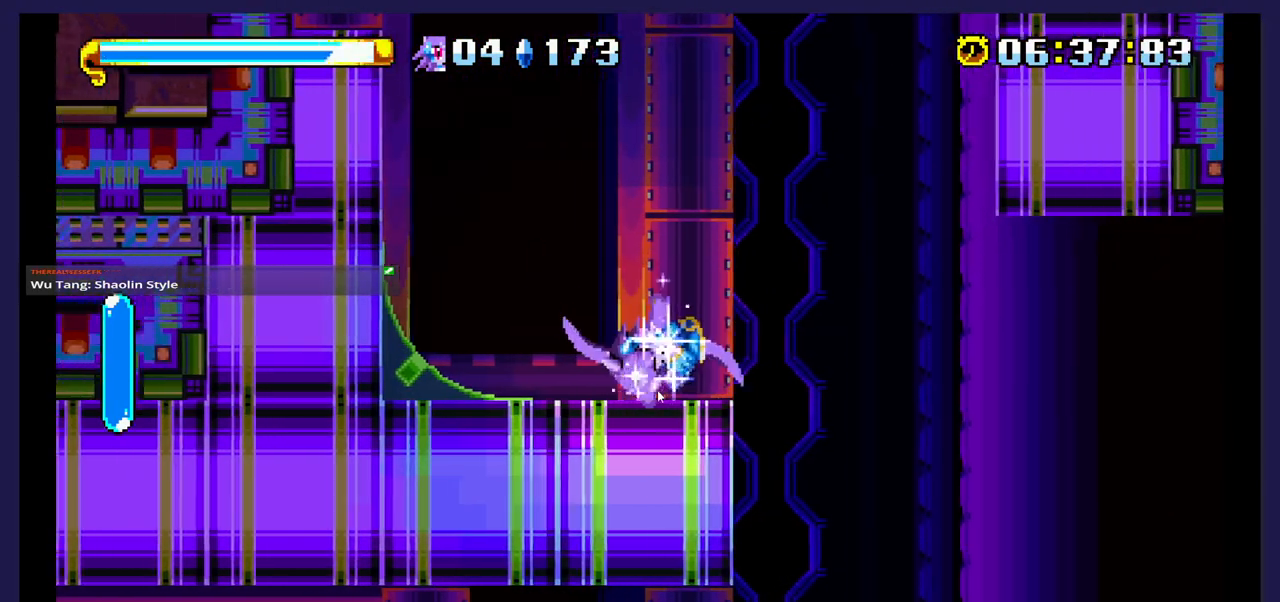
{"buttons": [], "events": [[33, "B", "up"]]}
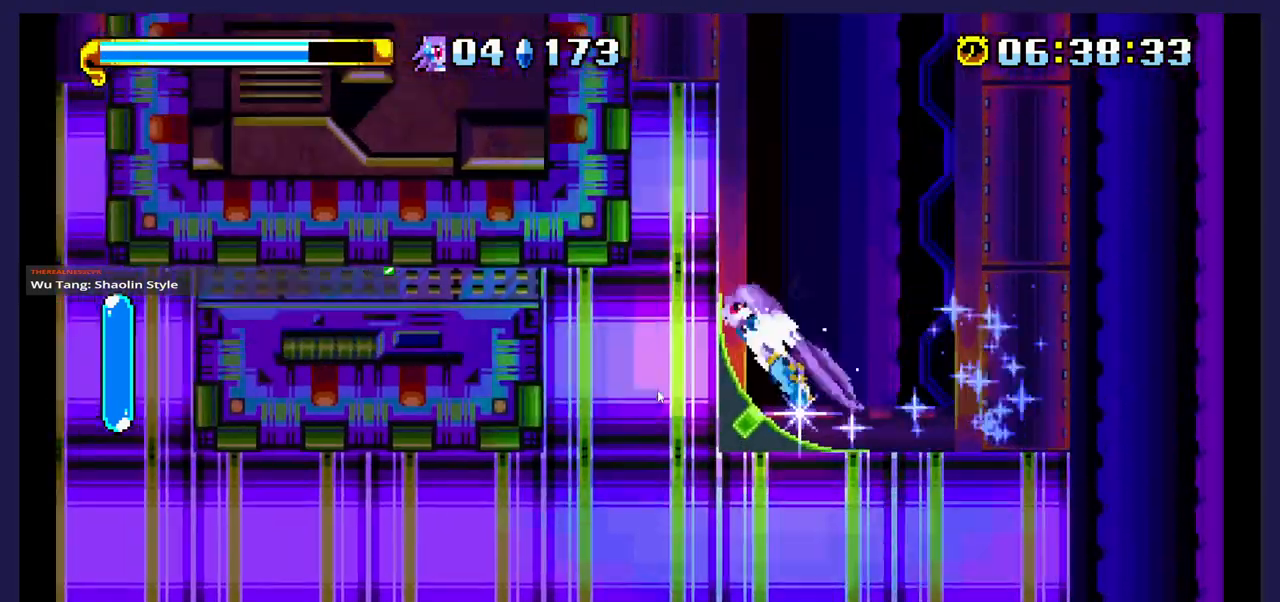
{"buttons": [], "events": []}
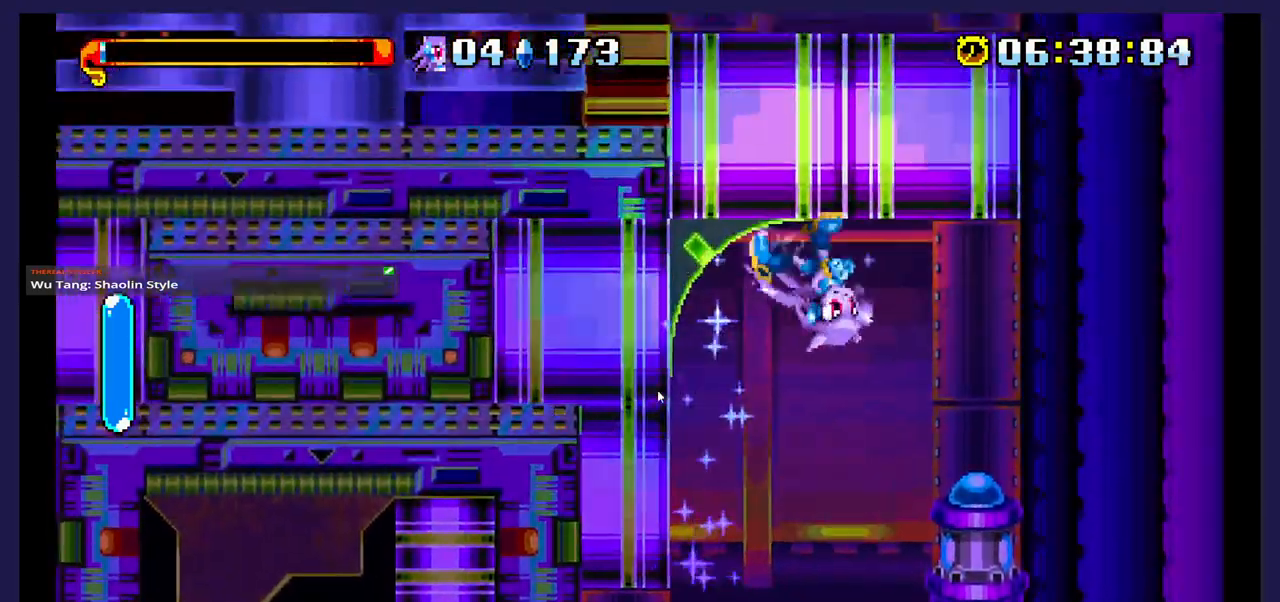
{"buttons": ["DPAD_RIGHT"], "events": [[167, "DPAD_RIGHT", "down"]]}
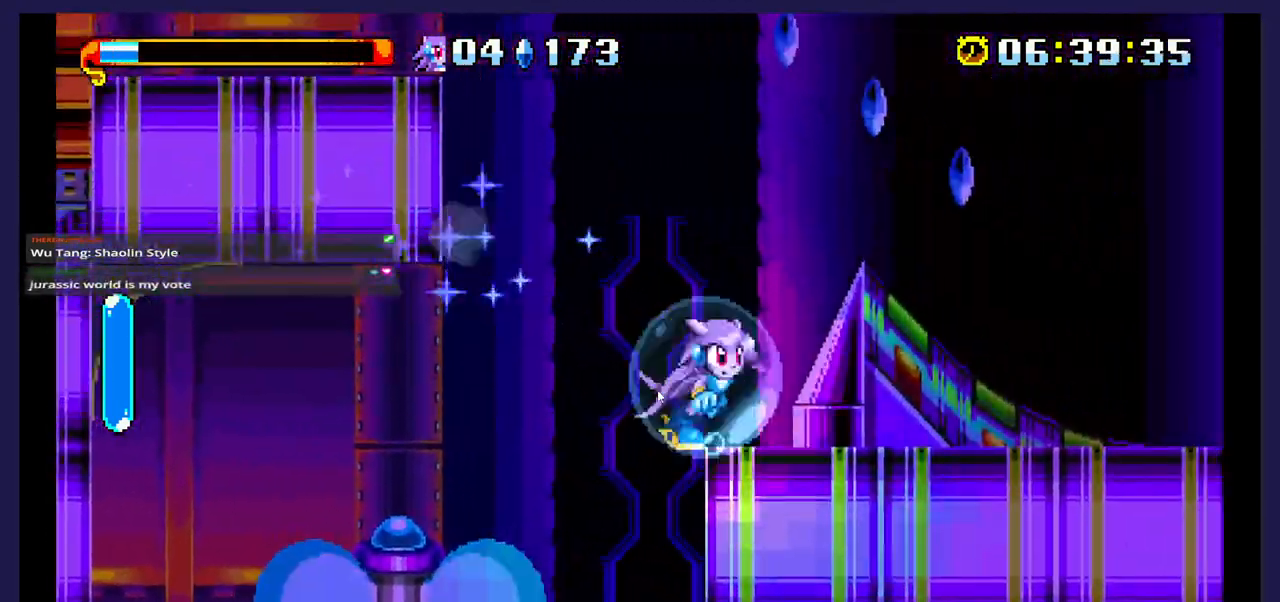
{"buttons": [], "events": [[217, "DPAD_RIGHT", "up"]]}
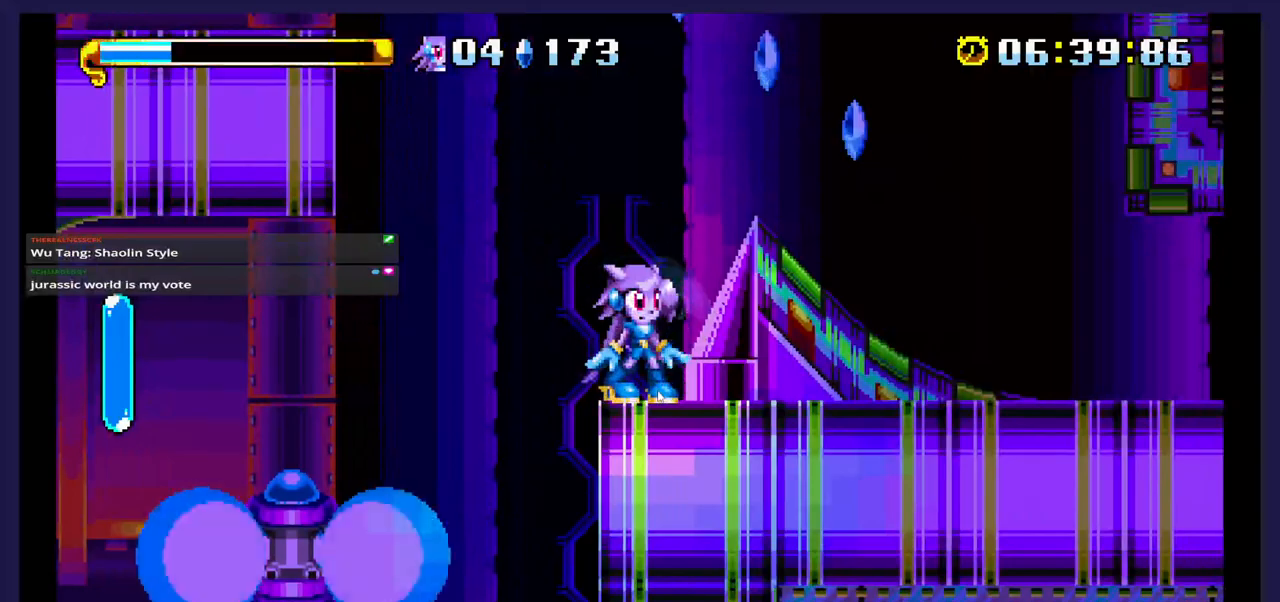
{"buttons": [], "events": [[83, "A", "down"], [200, "DPAD_RIGHT", "down"], [450, "A", "up"], [500, "DPAD_RIGHT", "up"]]}
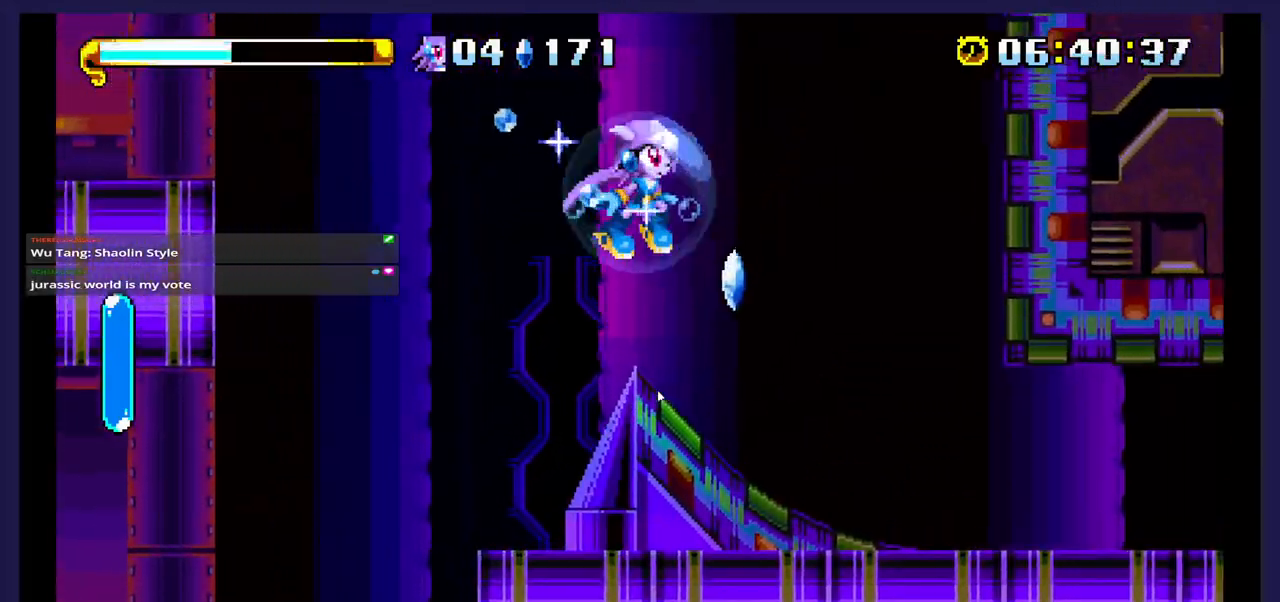
{"buttons": [], "events": []}
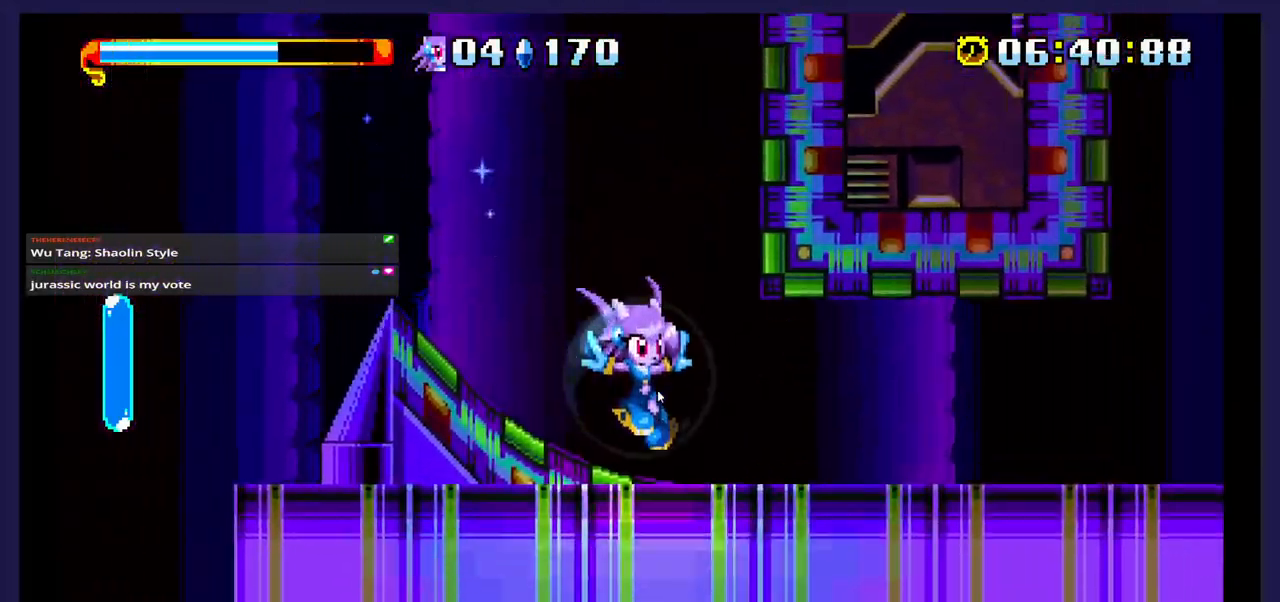
{"buttons": ["DPAD_RIGHT"], "events": [[133, "DPAD_RIGHT", "down"]]}
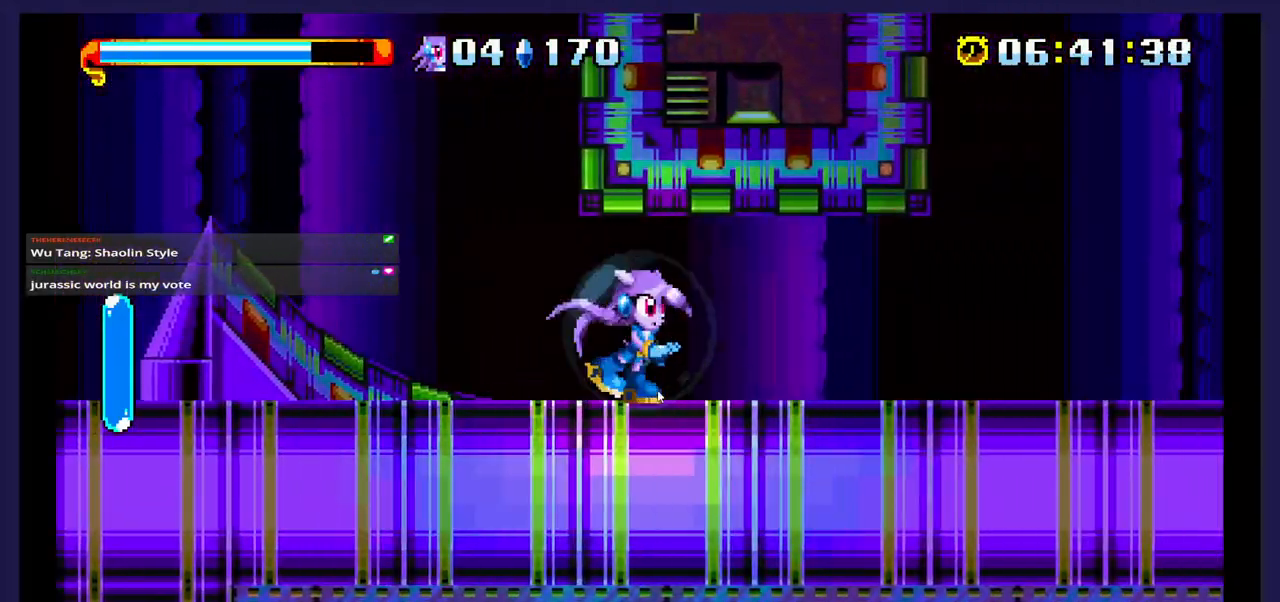
{"buttons": ["DPAD_LEFT"], "events": [[367, "DPAD_RIGHT", "up"], [483, "DPAD_LEFT", "down"]]}
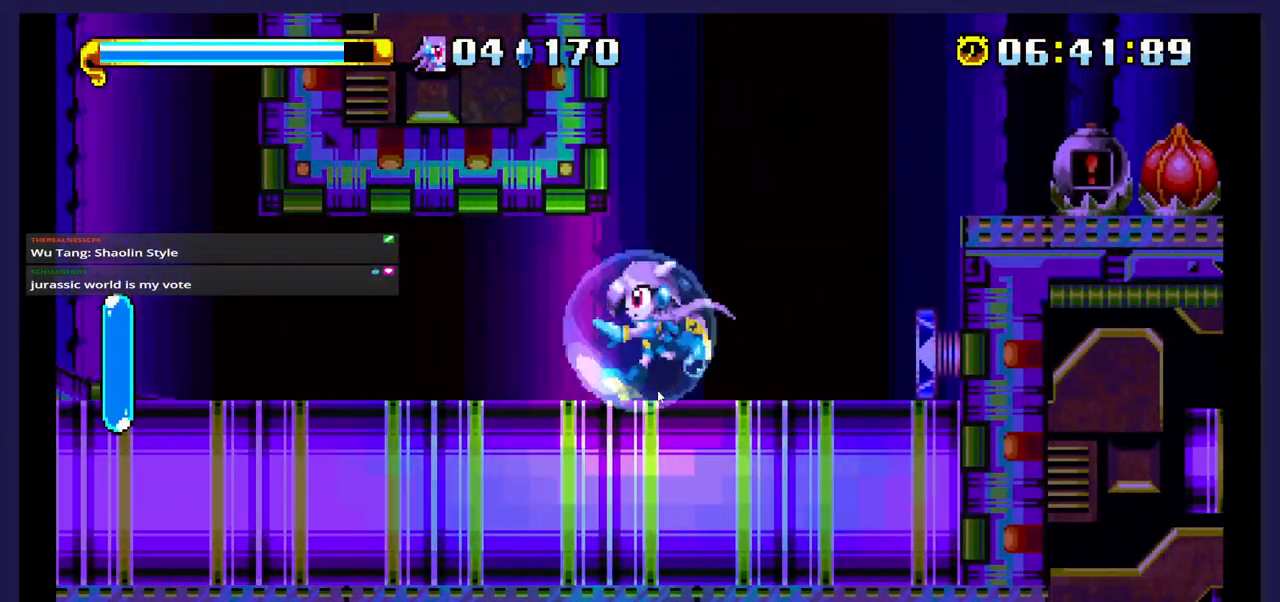
{"buttons": [], "events": [[117, "DPAD_LEFT", "up"]]}
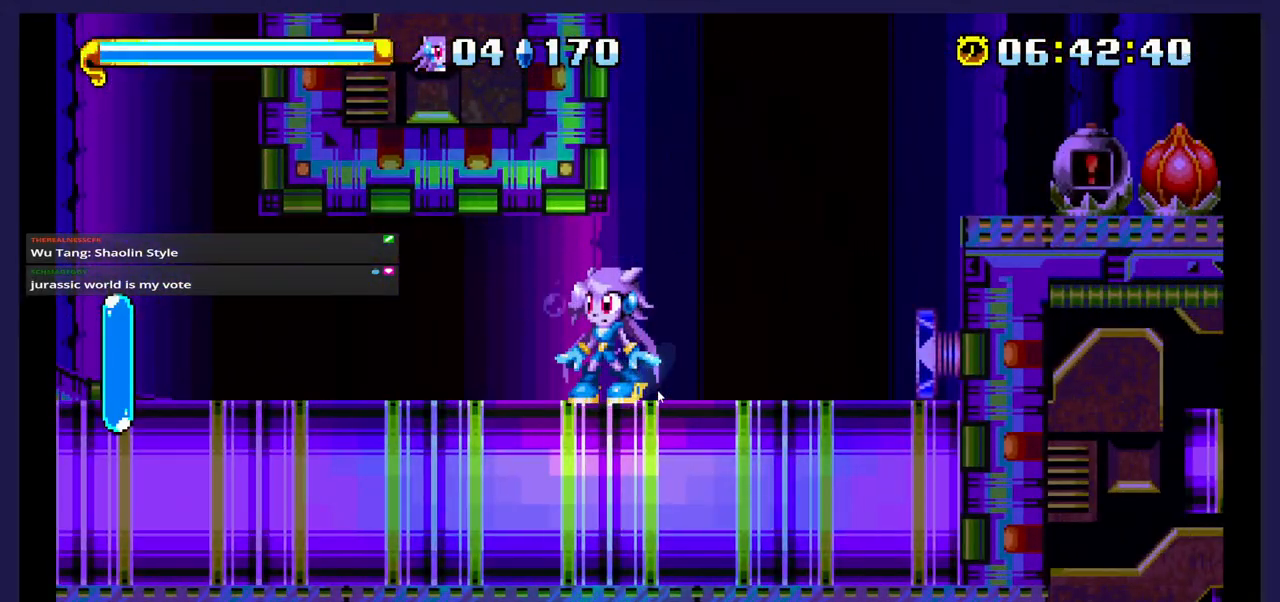
{"buttons": ["DPAD_RIGHT"], "events": [[283, "DPAD_RIGHT", "down"]]}
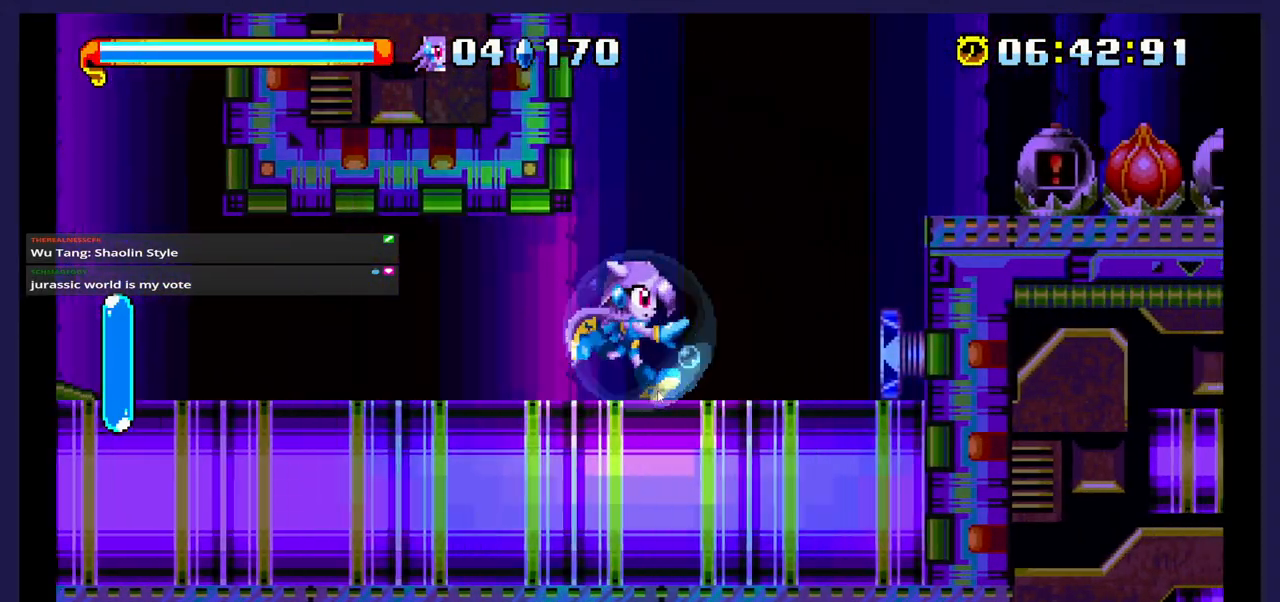
{"buttons": ["DPAD_RIGHT"], "events": [[67, "DPAD_RIGHT", "up"], [483, "DPAD_RIGHT", "down"]]}
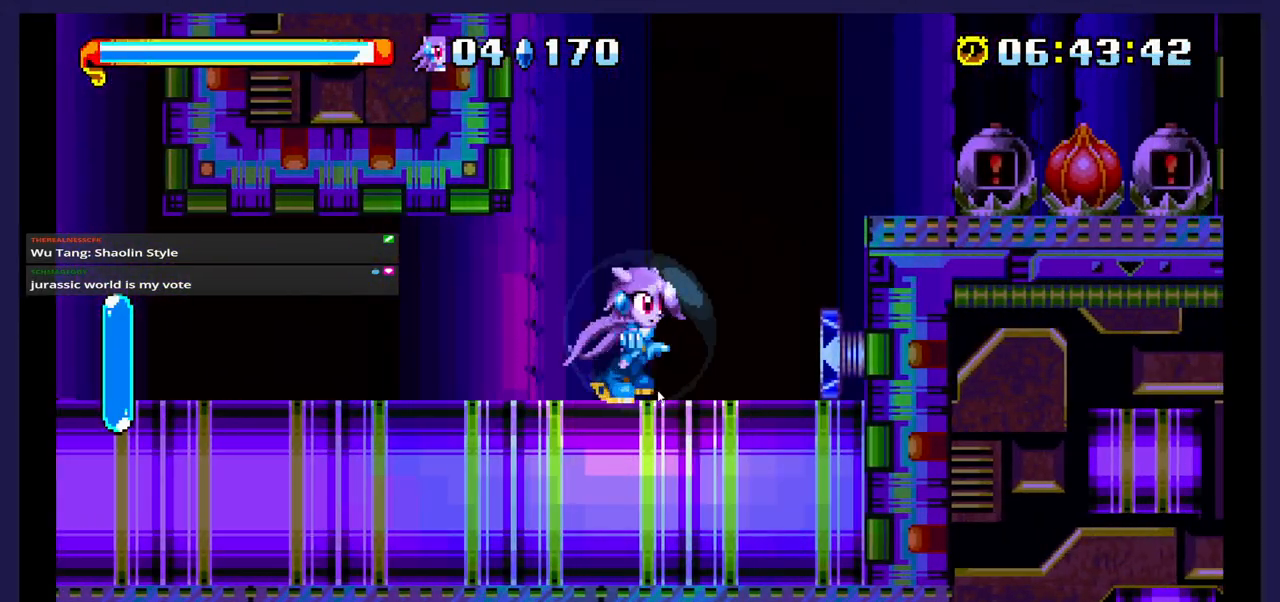
{"buttons": ["A", "DPAD_RIGHT"], "events": [[100, "DPAD_RIGHT", "up"], [483, "A", "down"], [500, "DPAD_RIGHT", "down"]]}
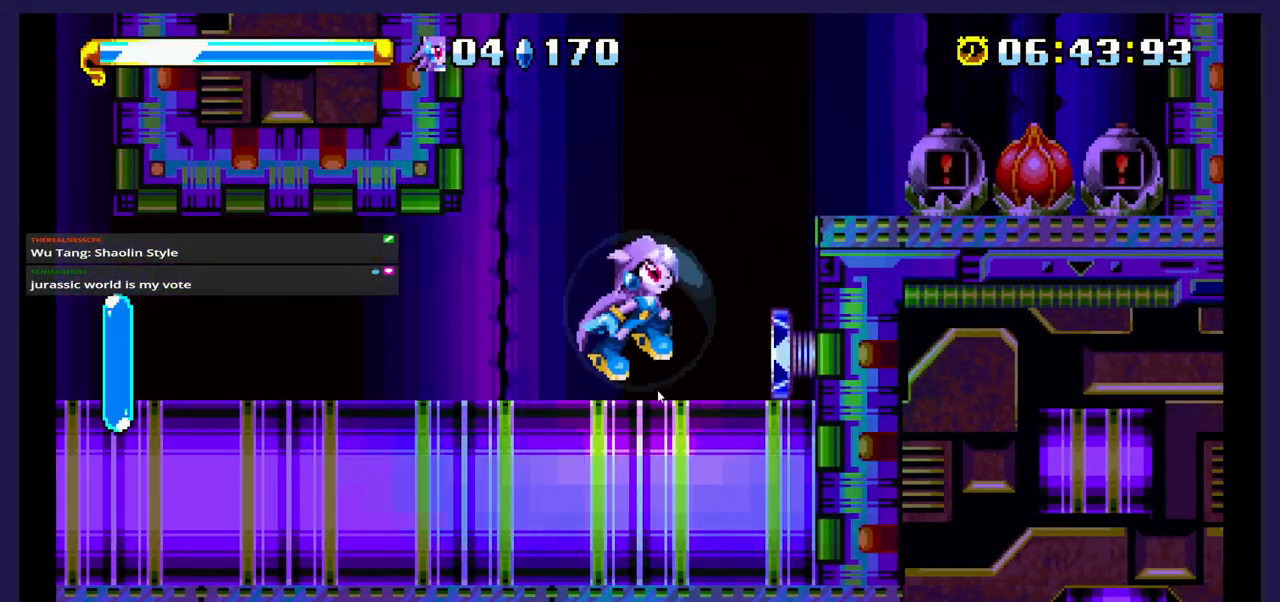
{"buttons": ["DPAD_LEFT"], "events": [[117, "A", "up"], [250, "DPAD_RIGHT", "up"], [300, "X", "down"], [400, "X", "up"], [417, "DPAD_LEFT", "down"]]}
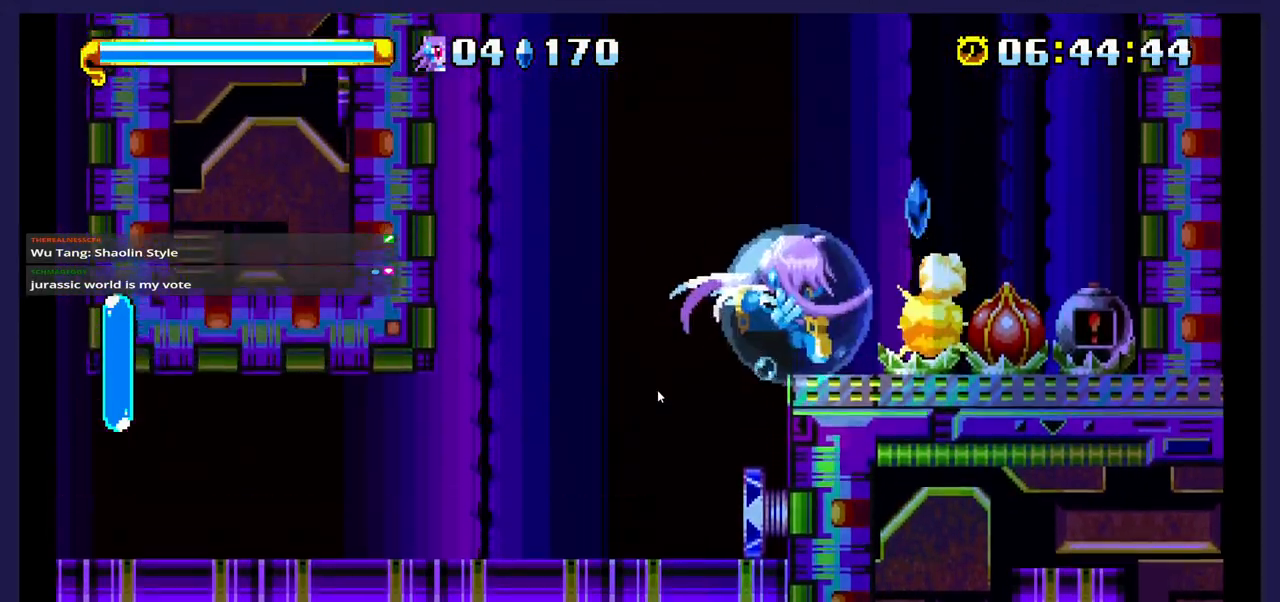
{"buttons": [], "events": [[383, "DPAD_LEFT", "up"]]}